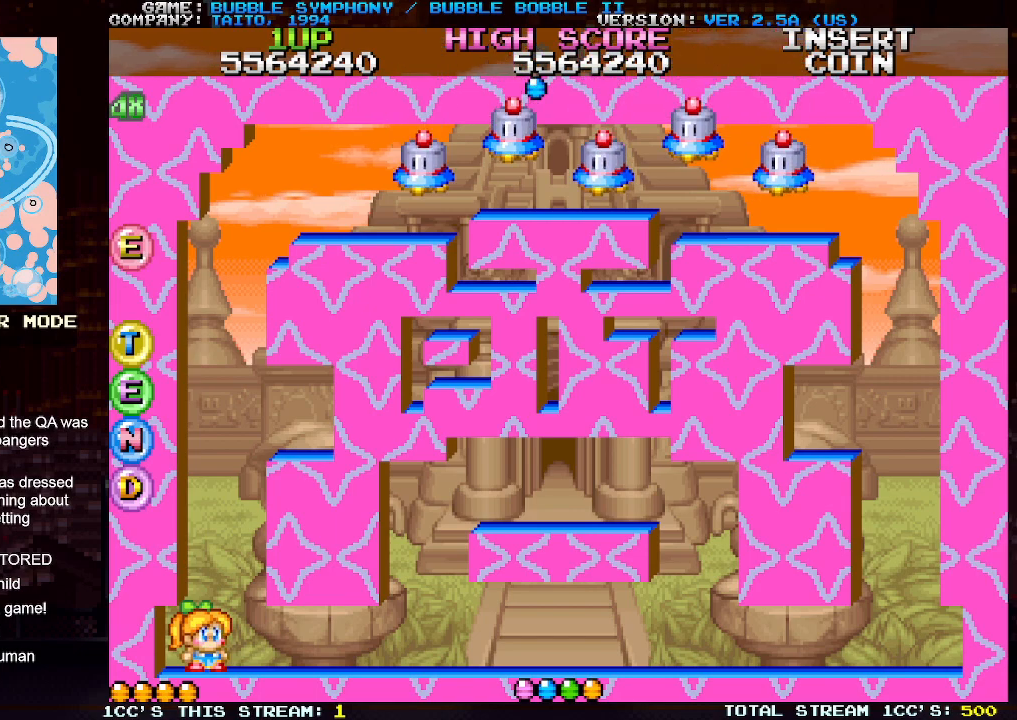
Gameplay with a controller (arcade stick); each line is a JSON object with the inputs held at the frame after it. "events" lists button and stick changes between this image and that frame as [ms after this image, input, new state], when the widget could be followed in between. Not read: L3 R3.
{"buttons": [], "left_stick": "right", "events": [[33, "left_stick", "right"]]}
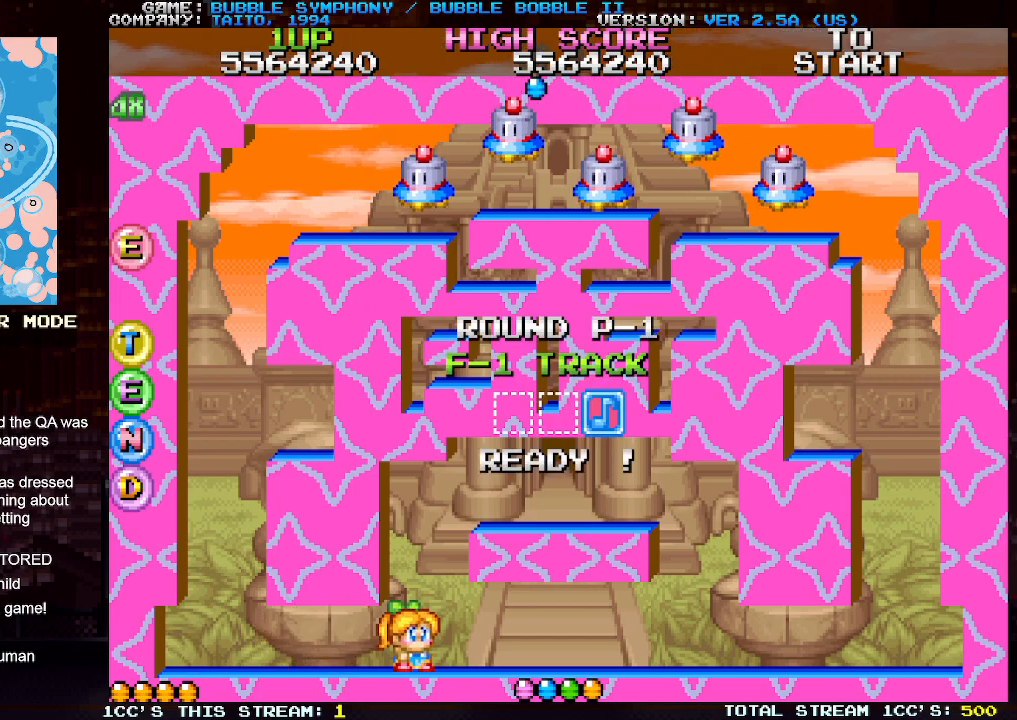
{"buttons": [], "left_stick": "right", "events": []}
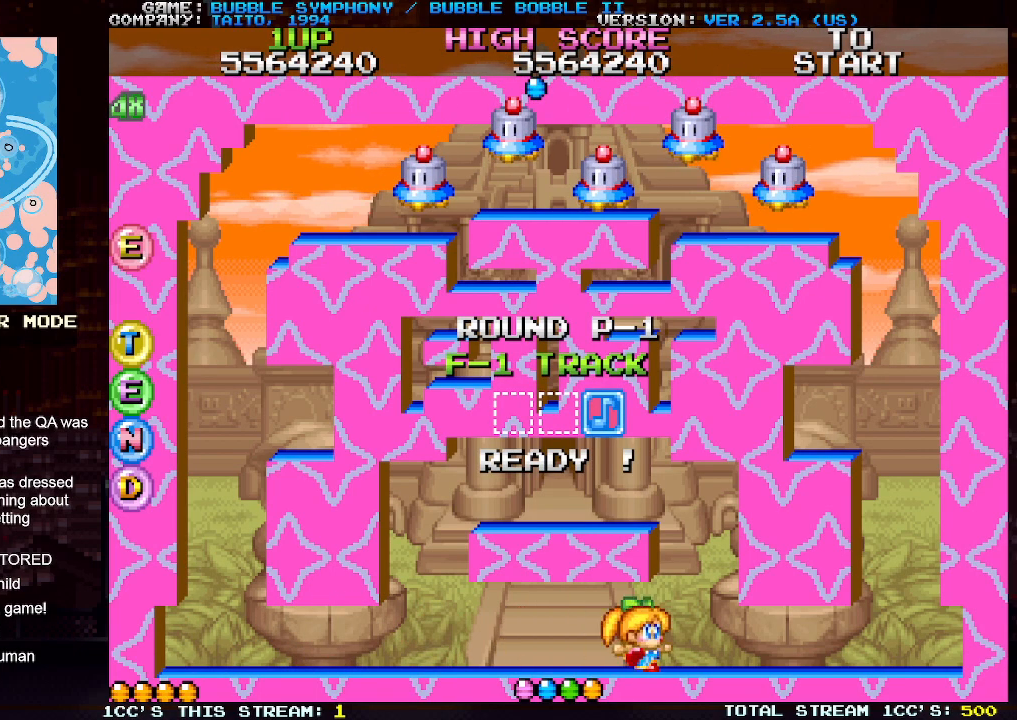
{"buttons": [], "left_stick": "center", "events": [[17, "left_stick", "center"]]}
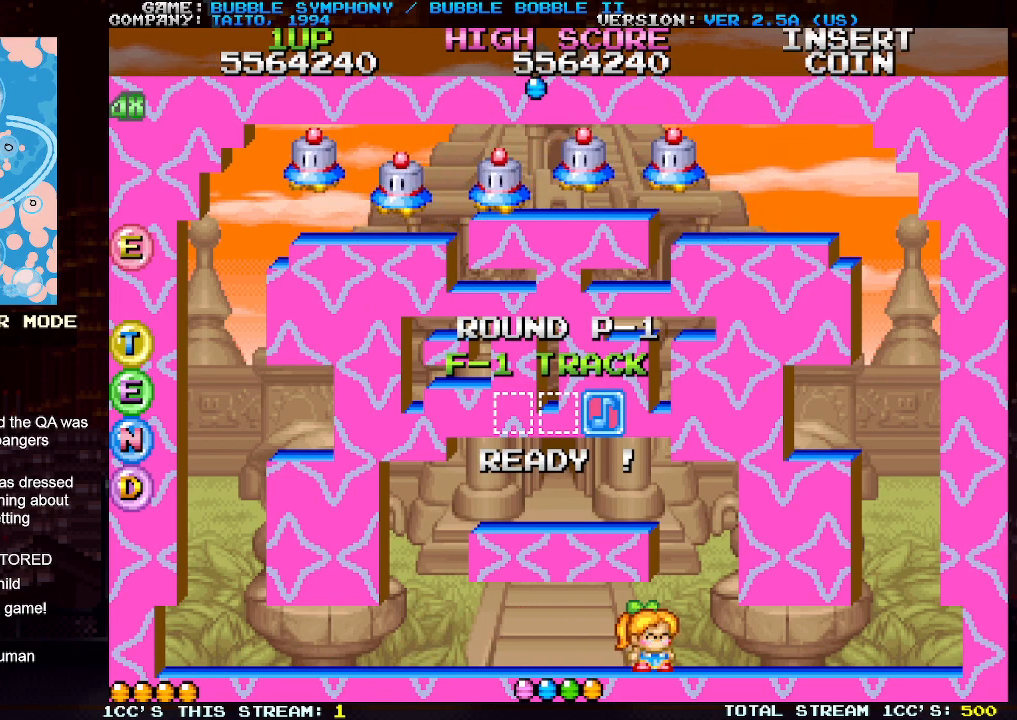
{"buttons": [], "left_stick": "center", "events": []}
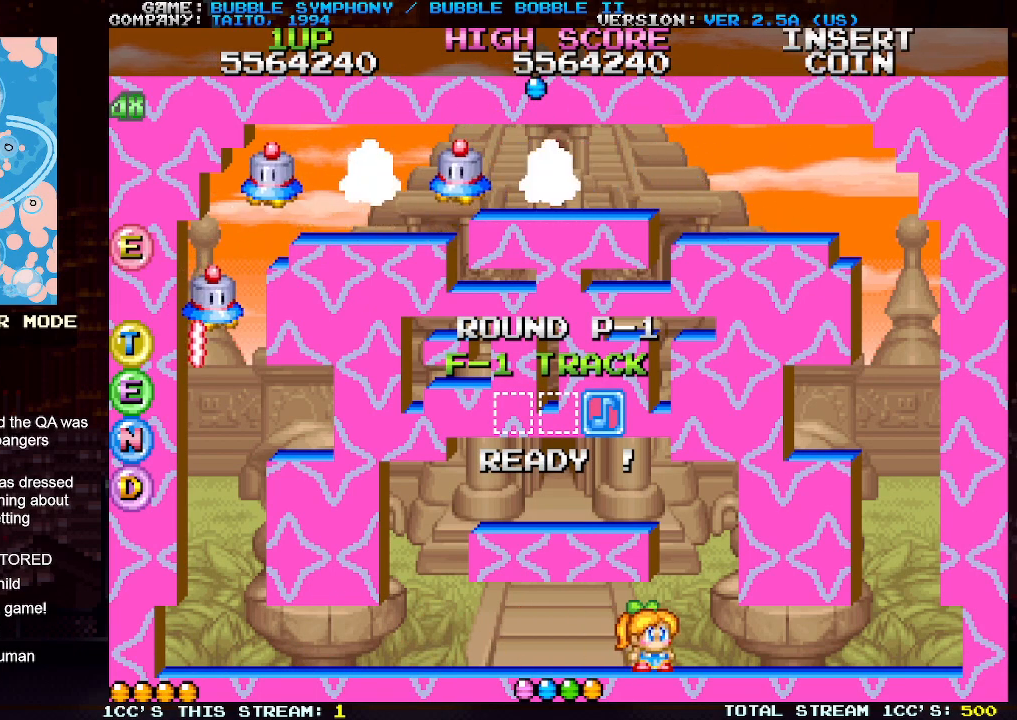
{"buttons": [], "left_stick": "center", "events": []}
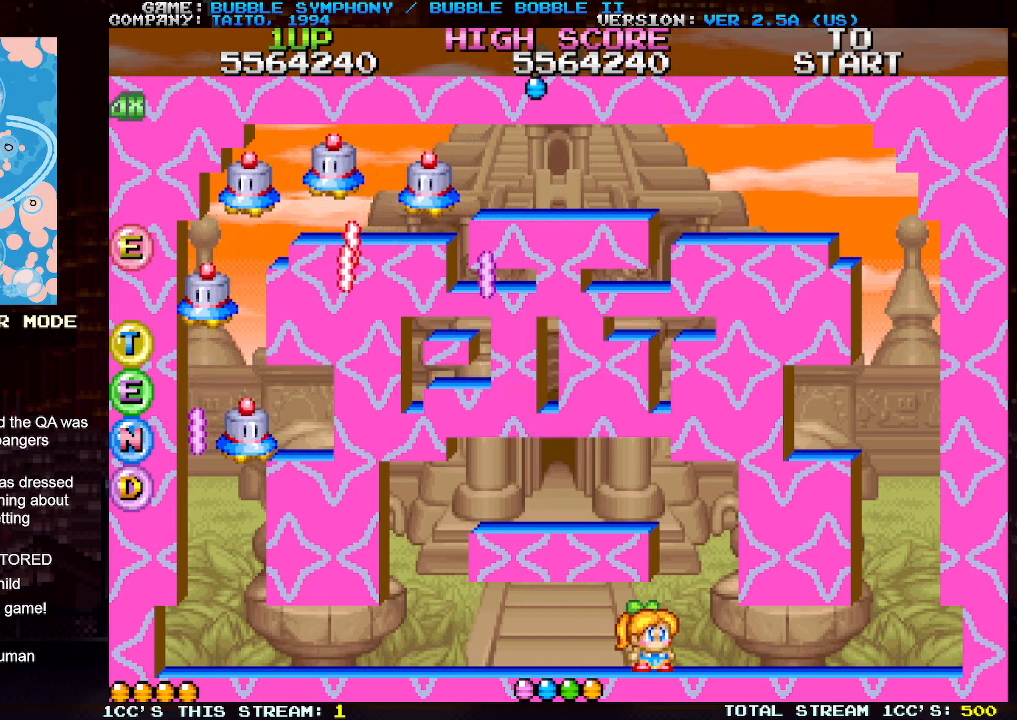
{"buttons": [], "left_stick": "center", "events": [[200, "left_stick", "right"], [433, "left_stick", "center"]]}
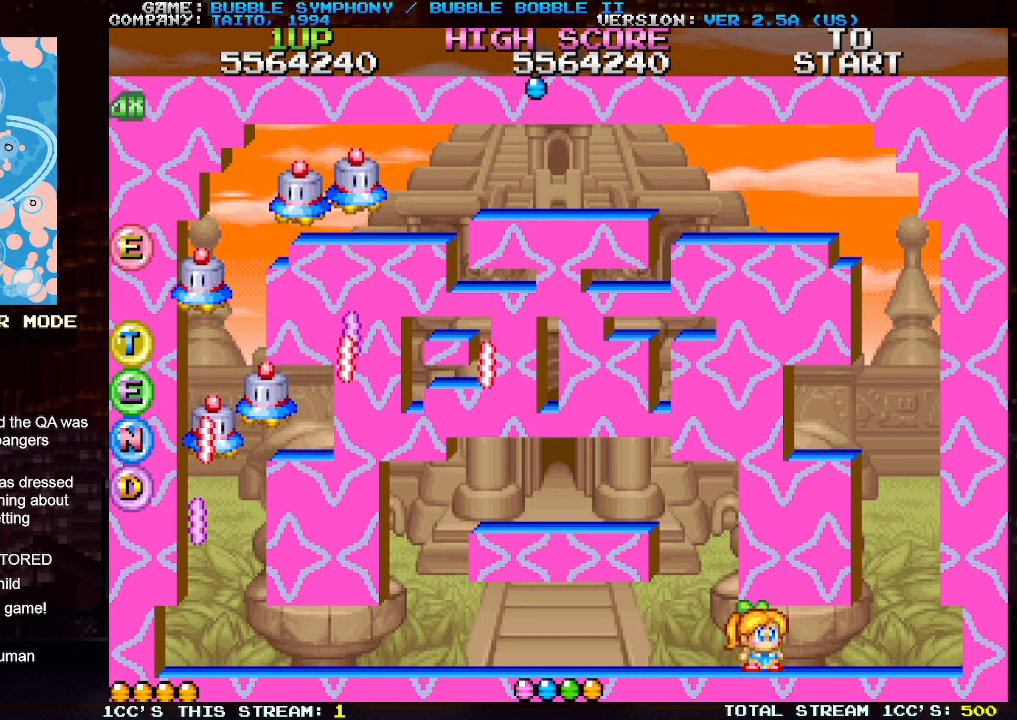
{"buttons": ["SQUARE"], "left_stick": "center", "events": [[167, "left_stick", "left"], [383, "left_stick", "center"], [467, "SQUARE", "down"]]}
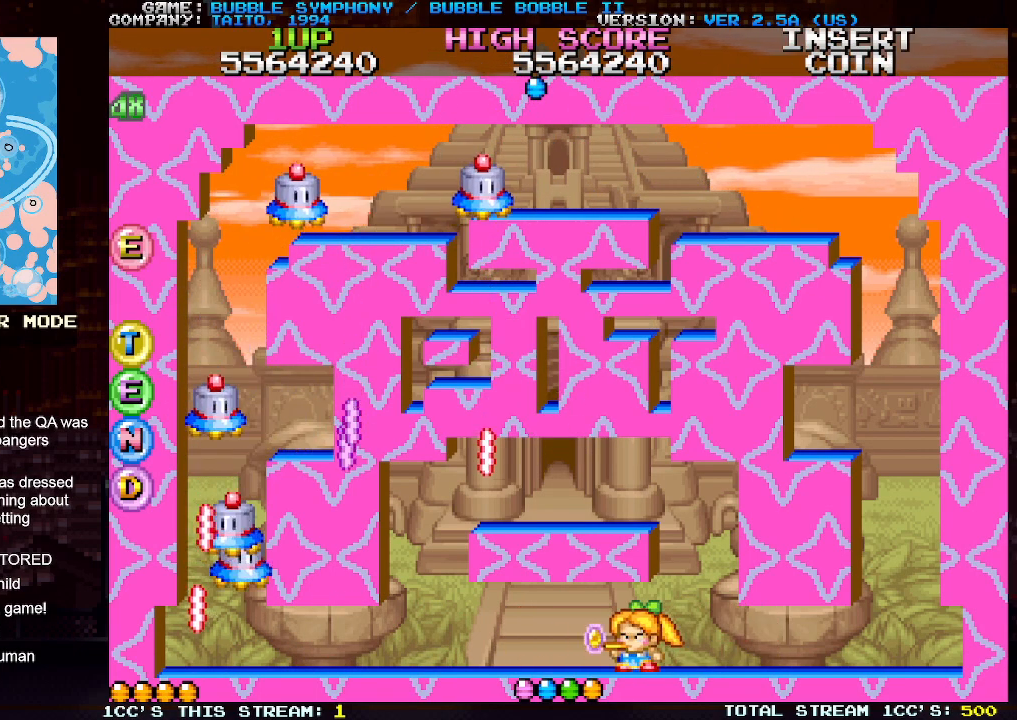
{"buttons": [], "left_stick": "center", "events": [[17, "SQUARE", "up"], [117, "SQUARE", "down"], [167, "SQUARE", "up"], [250, "SQUARE", "down"], [317, "SQUARE", "up"], [400, "SQUARE", "down"], [467, "SQUARE", "up"]]}
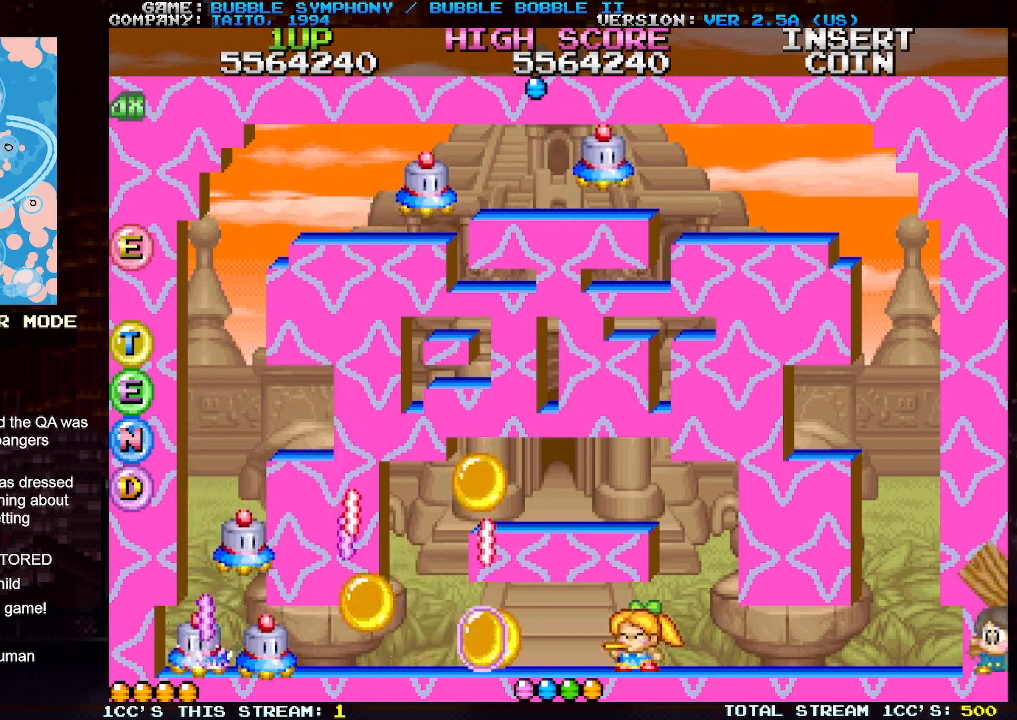
{"buttons": ["SQUARE"], "left_stick": "center", "events": [[33, "SQUARE", "down"], [117, "SQUARE", "up"], [183, "SQUARE", "down"], [267, "SQUARE", "up"], [333, "SQUARE", "down"], [417, "SQUARE", "up"], [483, "SQUARE", "down"]]}
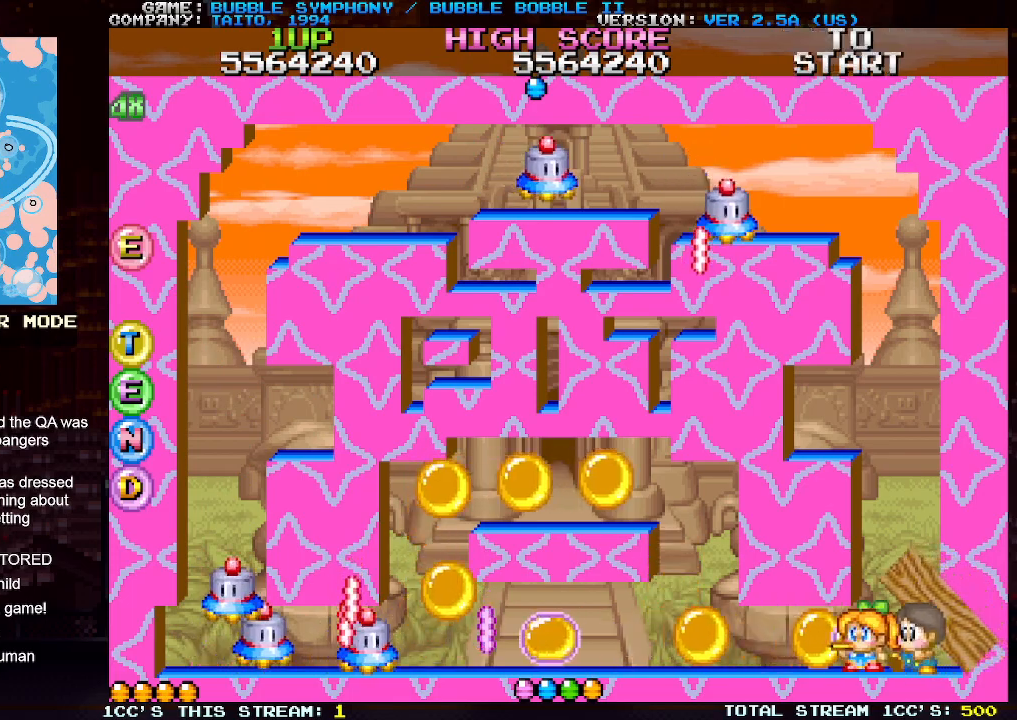
{"buttons": ["SQUARE"], "left_stick": "right", "events": [[67, "SQUARE", "up"], [133, "SQUARE", "down"], [217, "SQUARE", "up"], [217, "left_stick", "left"], [283, "SQUARE", "down"], [367, "SQUARE", "up"], [433, "left_stick", "right"], [450, "SQUARE", "down"]]}
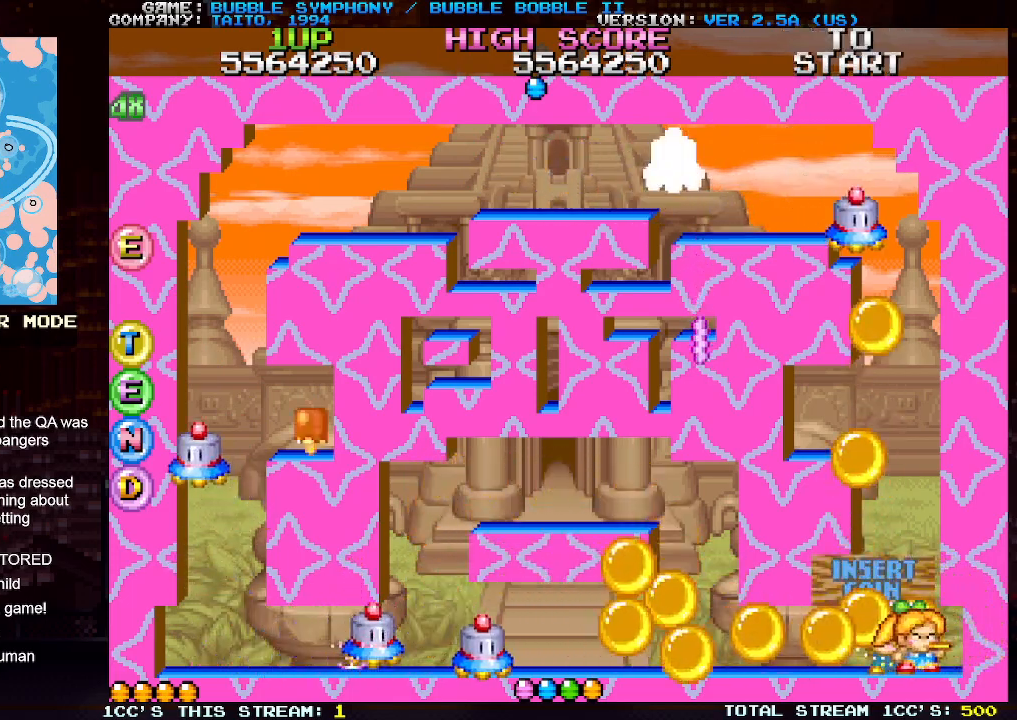
{"buttons": [], "left_stick": "left", "events": [[83, "SQUARE", "up"], [83, "left_stick", "center"], [150, "SQUARE", "down"], [233, "SQUARE", "up"], [350, "left_stick", "left"]]}
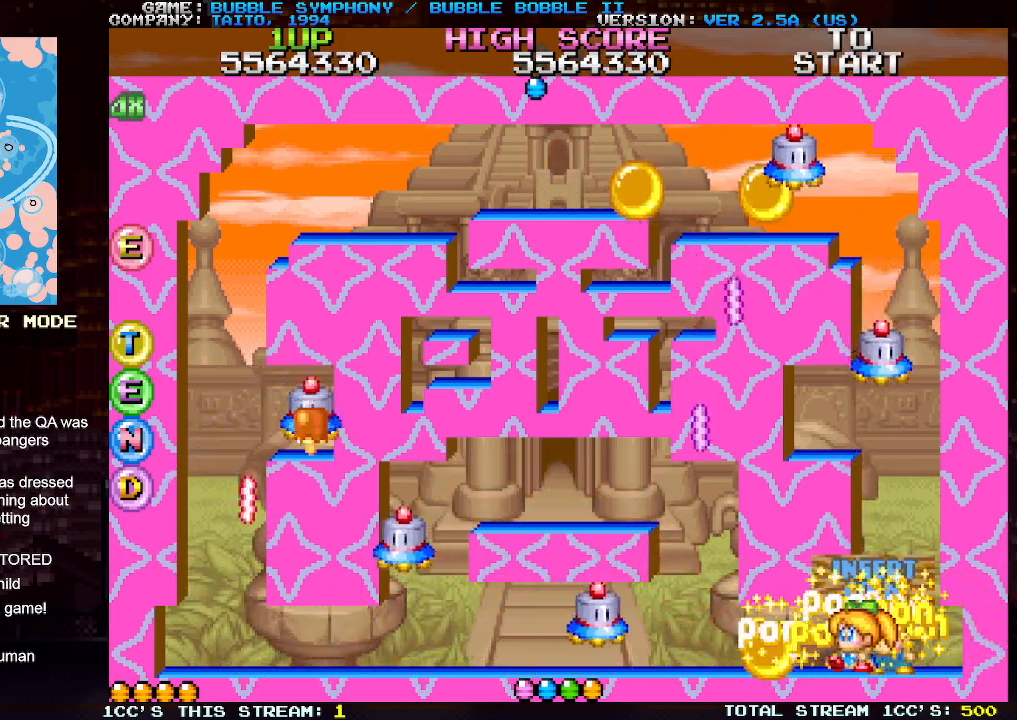
{"buttons": [], "left_stick": "left", "events": [[50, "left_stick", "right"], [150, "left_stick", "left"], [217, "SQUARE", "down"], [300, "SQUARE", "up"], [350, "SQUARE", "down"], [433, "SQUARE", "up"]]}
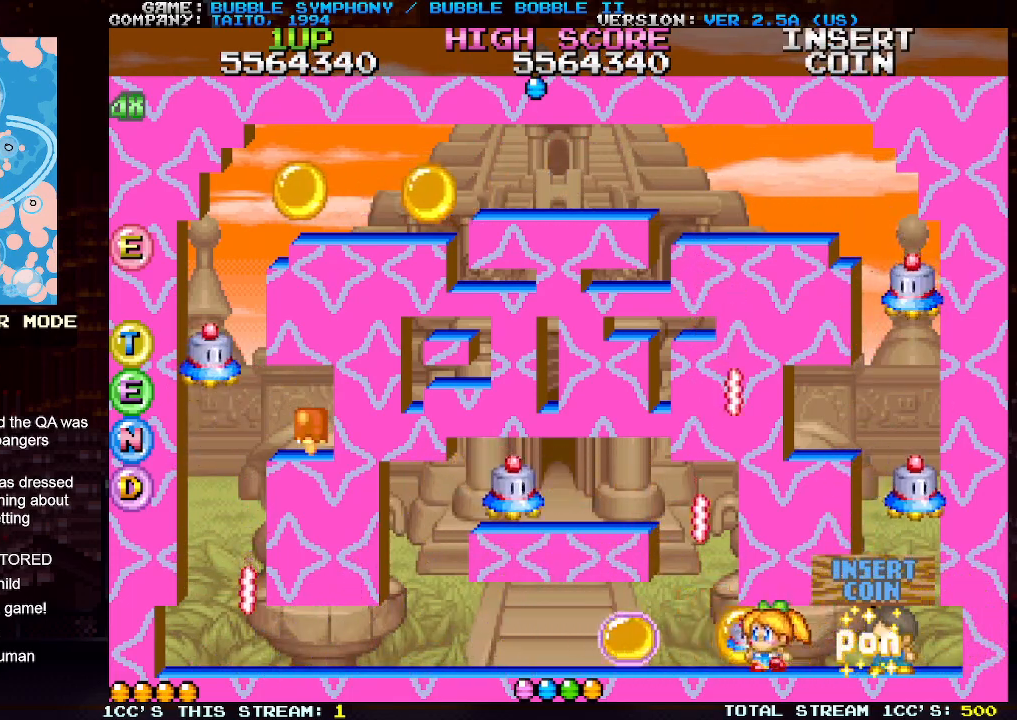
{"buttons": [], "left_stick": "center", "events": [[17, "SQUARE", "down"], [83, "SQUARE", "up"], [150, "SQUARE", "down"], [150, "left_stick", "right"], [233, "SQUARE", "up"], [267, "left_stick", "center"], [300, "SQUARE", "down"], [367, "SQUARE", "up"], [433, "SQUARE", "down"], [500, "SQUARE", "up"]]}
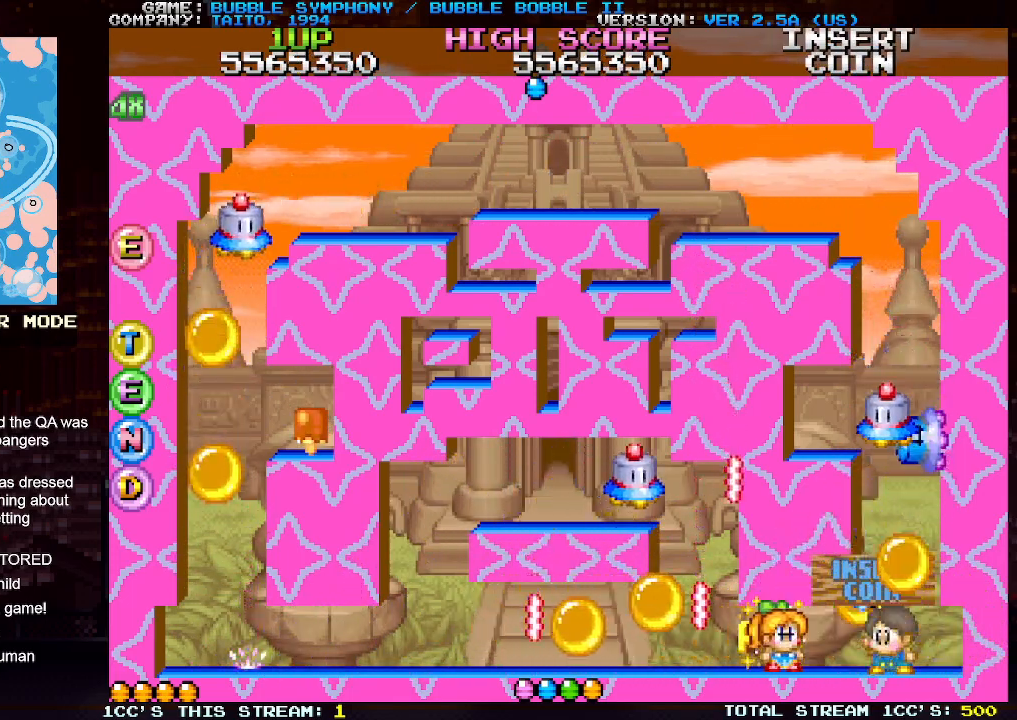
{"buttons": [], "left_stick": "right", "events": [[67, "SQUARE", "down"], [150, "SQUARE", "up"], [217, "SQUARE", "down"], [333, "SQUARE", "up"], [367, "SQUARE", "down"], [400, "left_stick", "right"], [450, "SQUARE", "up"]]}
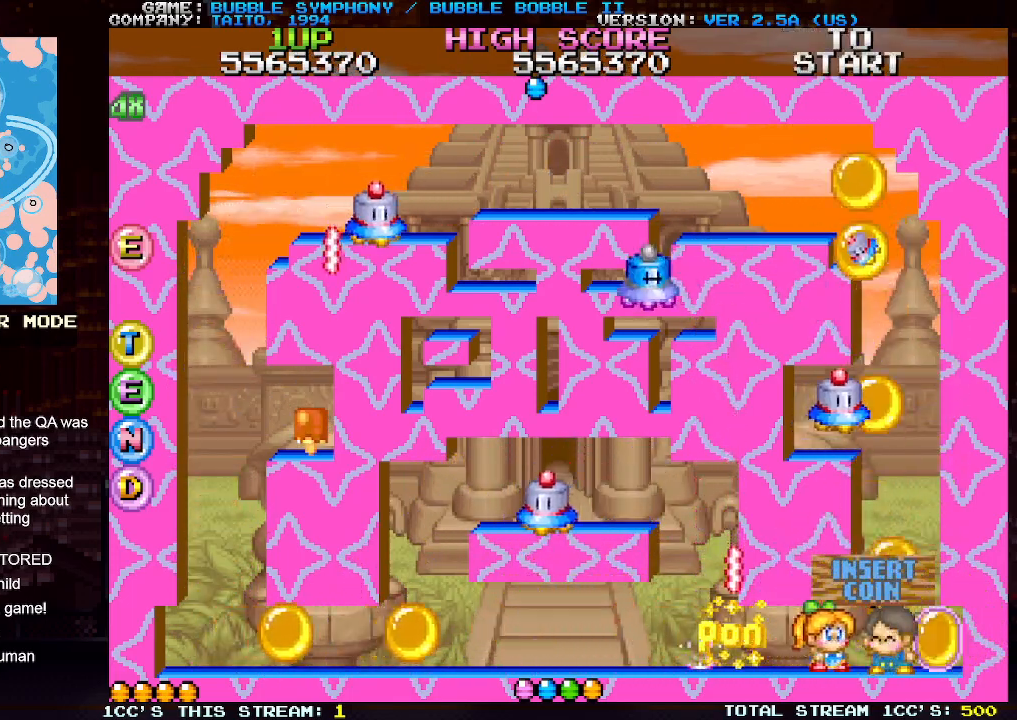
{"buttons": [], "left_stick": "left", "events": [[17, "SQUARE", "down"], [100, "SQUARE", "up"], [250, "left_stick", "center"], [467, "left_stick", "left"]]}
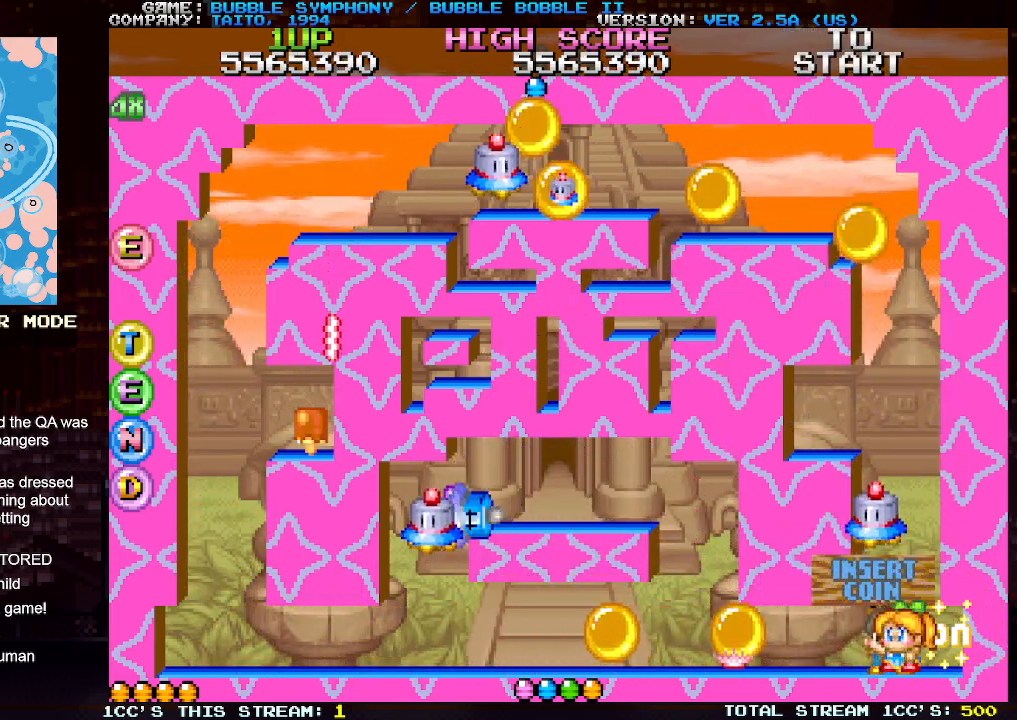
{"buttons": ["SQUARE"], "left_stick": "right", "events": [[450, "left_stick", "right"], [483, "SQUARE", "down"]]}
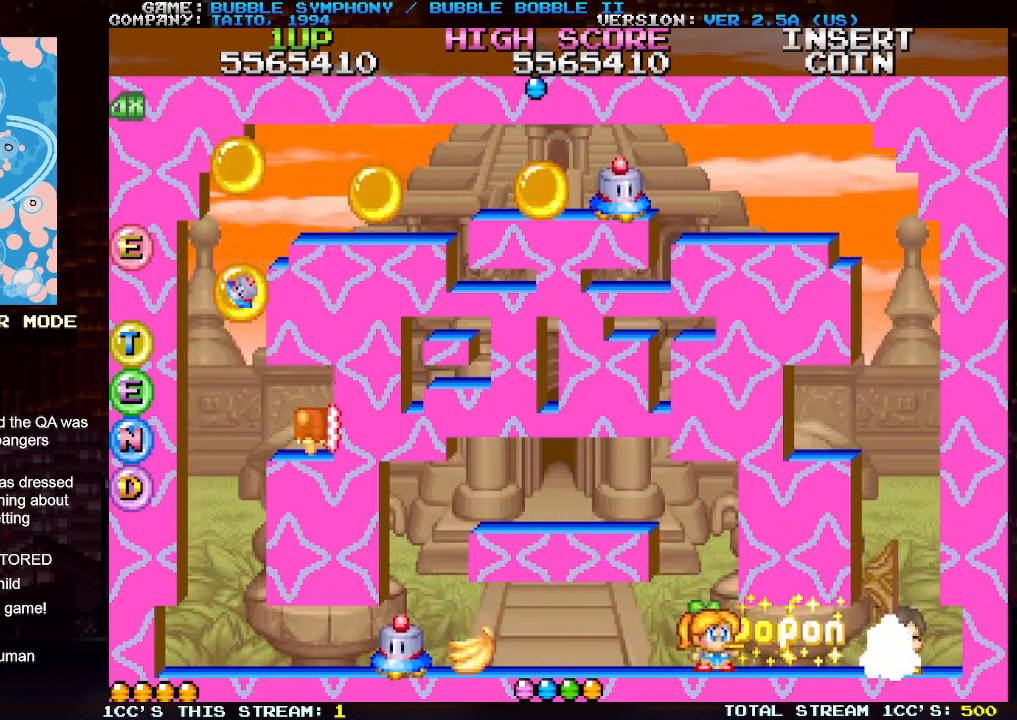
{"buttons": [], "left_stick": "right", "events": [[33, "SQUARE", "up"], [117, "SQUARE", "down"], [183, "SQUARE", "up"], [233, "SQUARE", "down"], [317, "SQUARE", "up"], [383, "SQUARE", "down"], [500, "SQUARE", "up"]]}
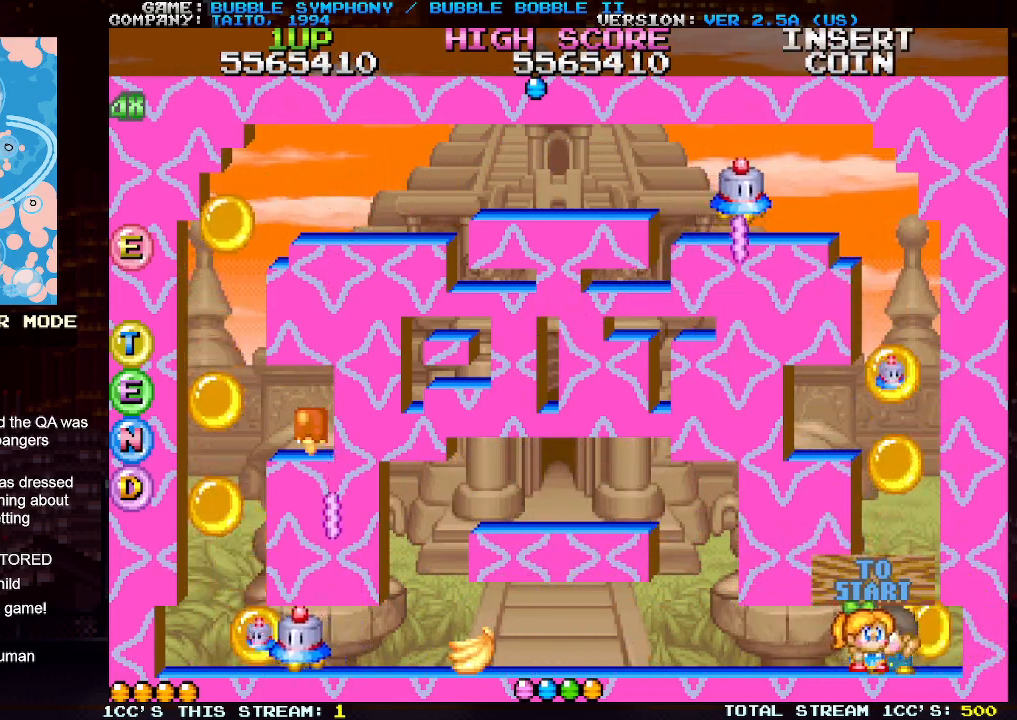
{"buttons": [], "left_stick": "left", "events": [[133, "left_stick", "left"]]}
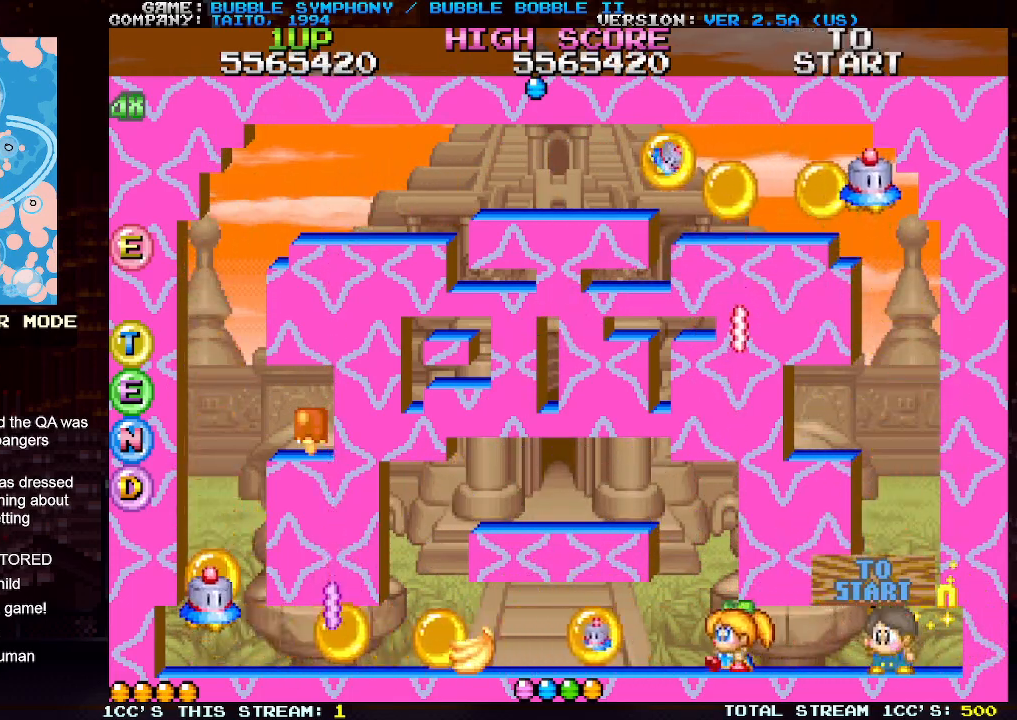
{"buttons": [], "left_stick": "center", "events": [[500, "left_stick", "center"]]}
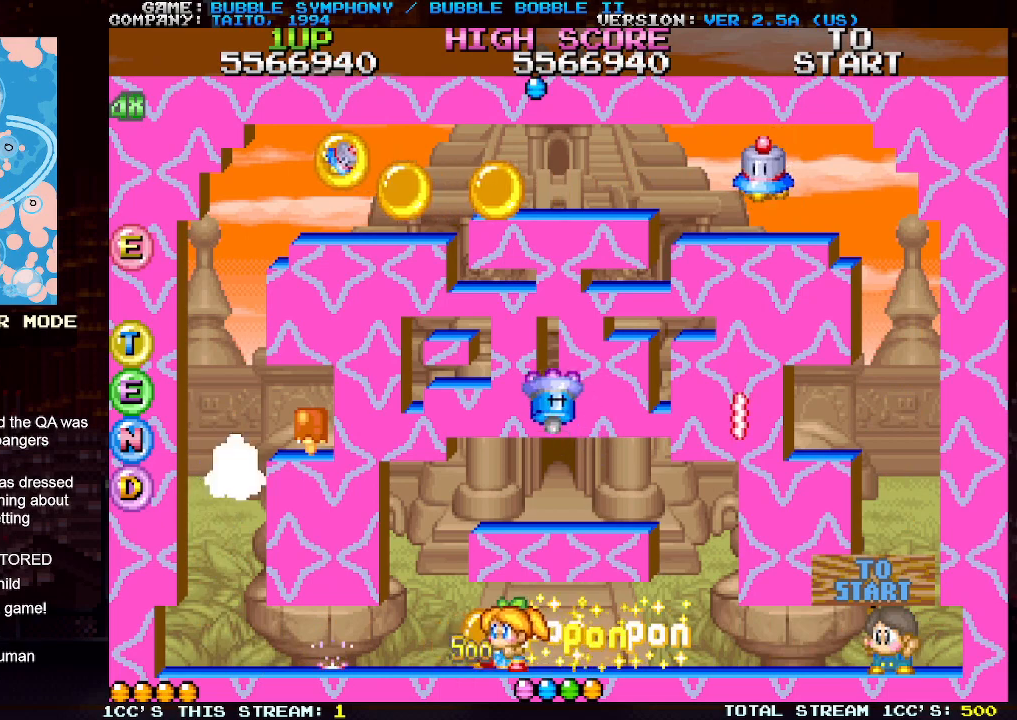
{"buttons": [], "left_stick": "center", "events": []}
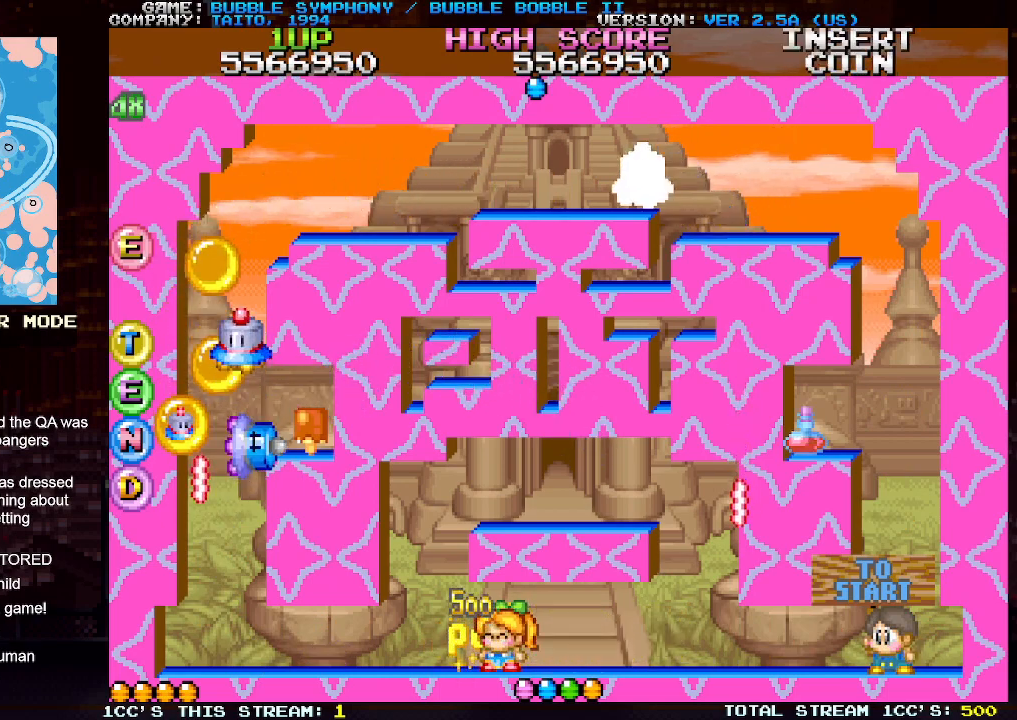
{"buttons": [], "left_stick": "right", "events": [[483, "left_stick", "right"]]}
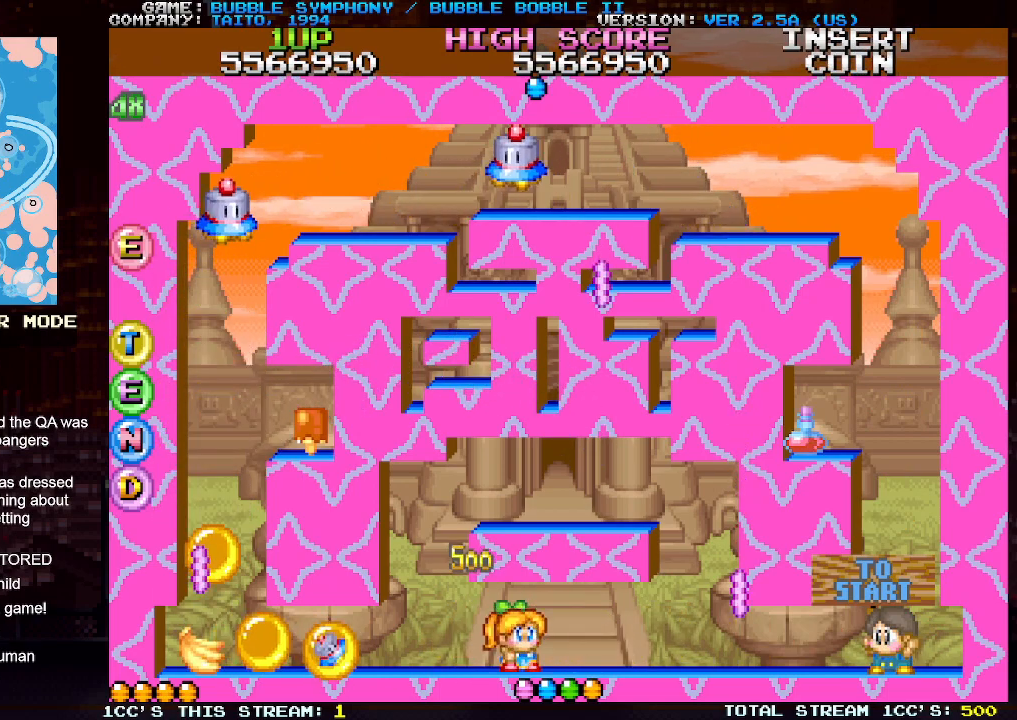
{"buttons": [], "left_stick": "center", "events": [[217, "left_stick", "center"]]}